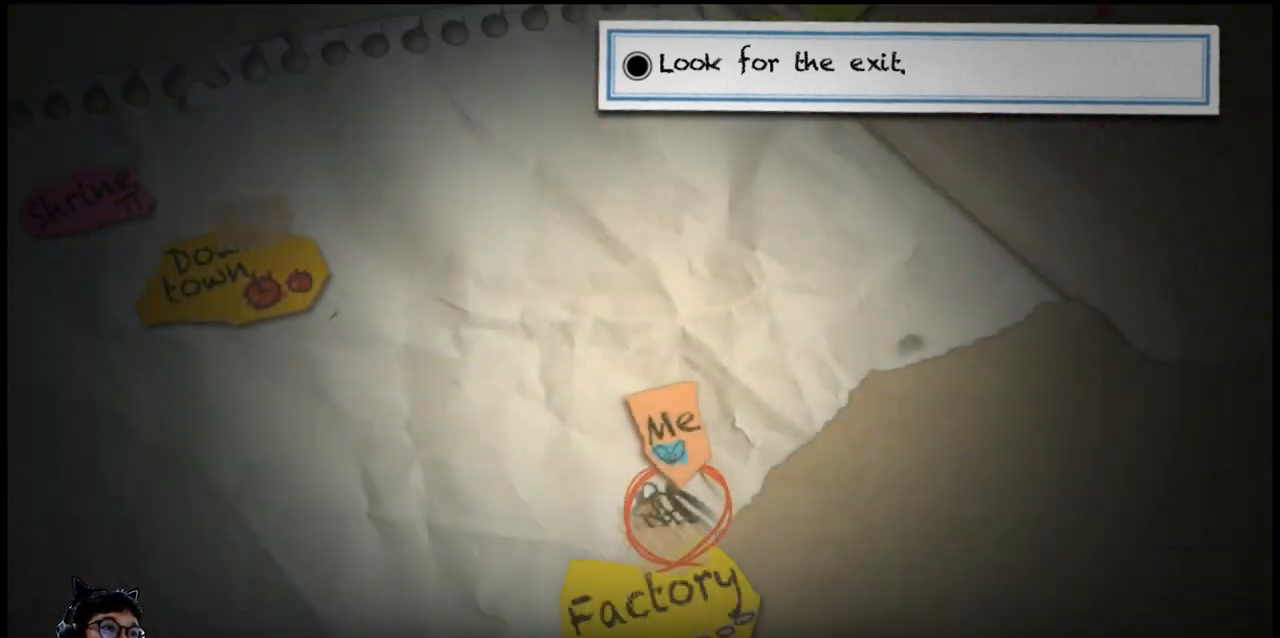
Gameplay with keyboard; each line is a JSON object with the keys held at the frame after it. "events" lists presses ("down") and releases ("up") of "b", "c", "down", "e", "left", "q", "r", "right", "t", "up", "v", "w", "x" and "z" between this image and that frame as [ms after this image, input, new state], when the widget could be followed in between. No other keys are recorded. Mouse input is not recorded.
{"keys": ["down", "left"], "events": [[33, "left", "down"], [167, "down", "up"], [433, "down", "down"]]}
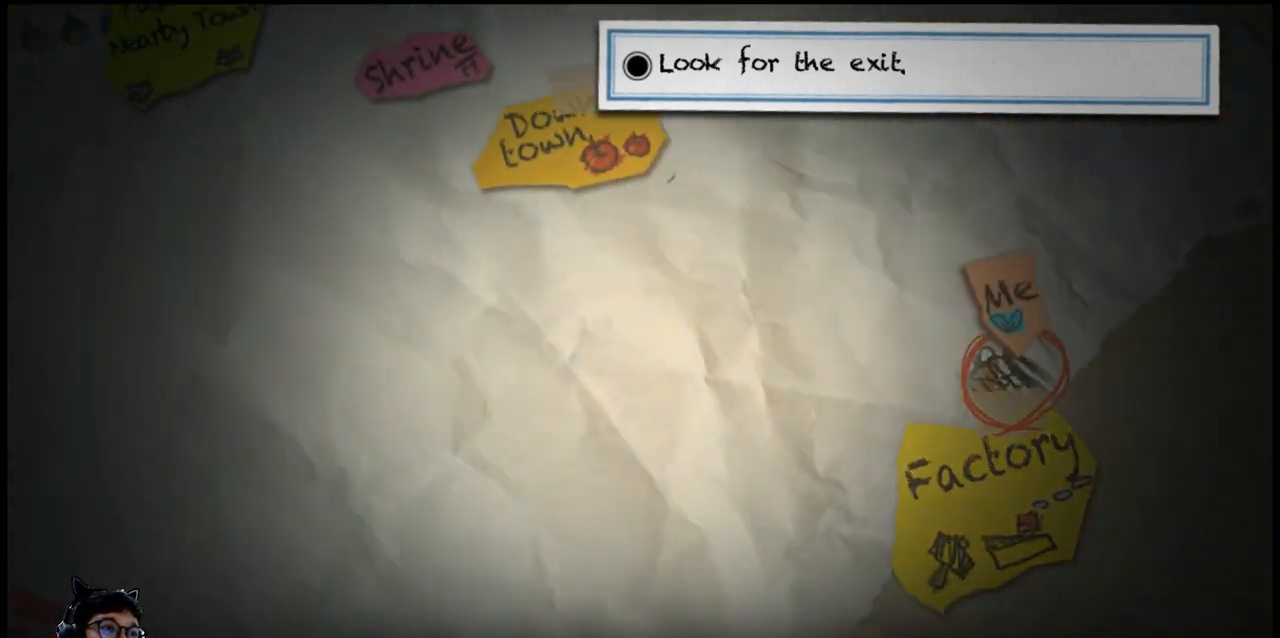
{"keys": ["down", "left"], "events": [[267, "down", "up"], [433, "down", "down"]]}
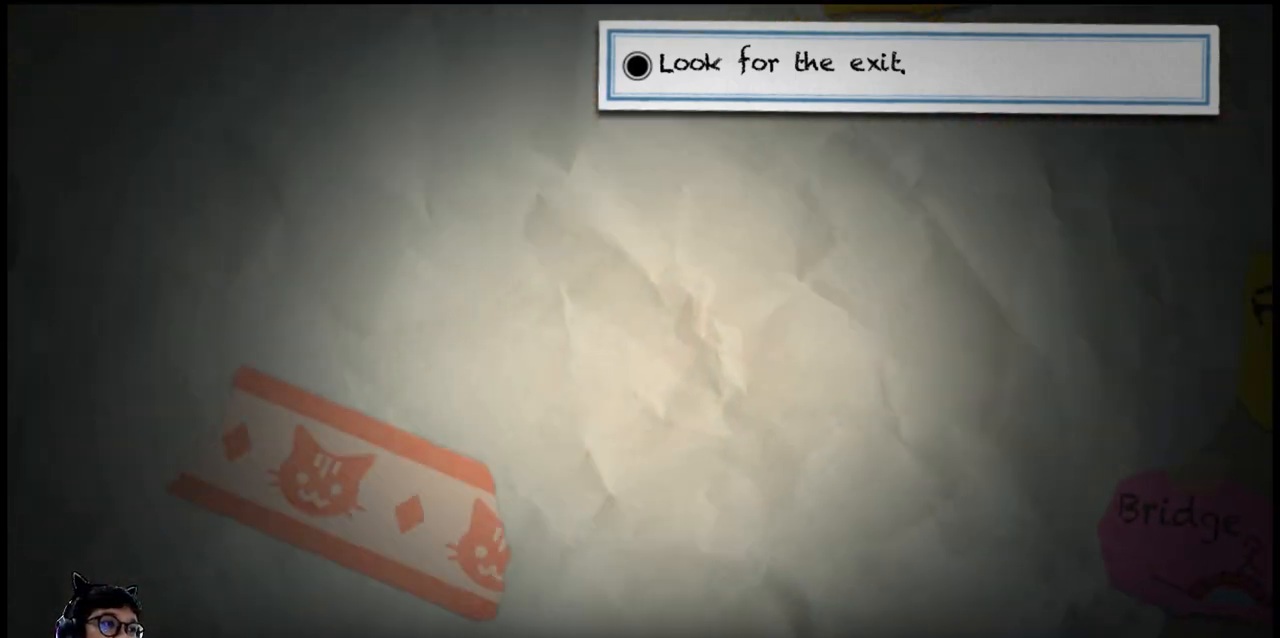
{"keys": ["right"], "events": [[33, "left", "up"], [433, "down", "up"], [500, "right", "down"]]}
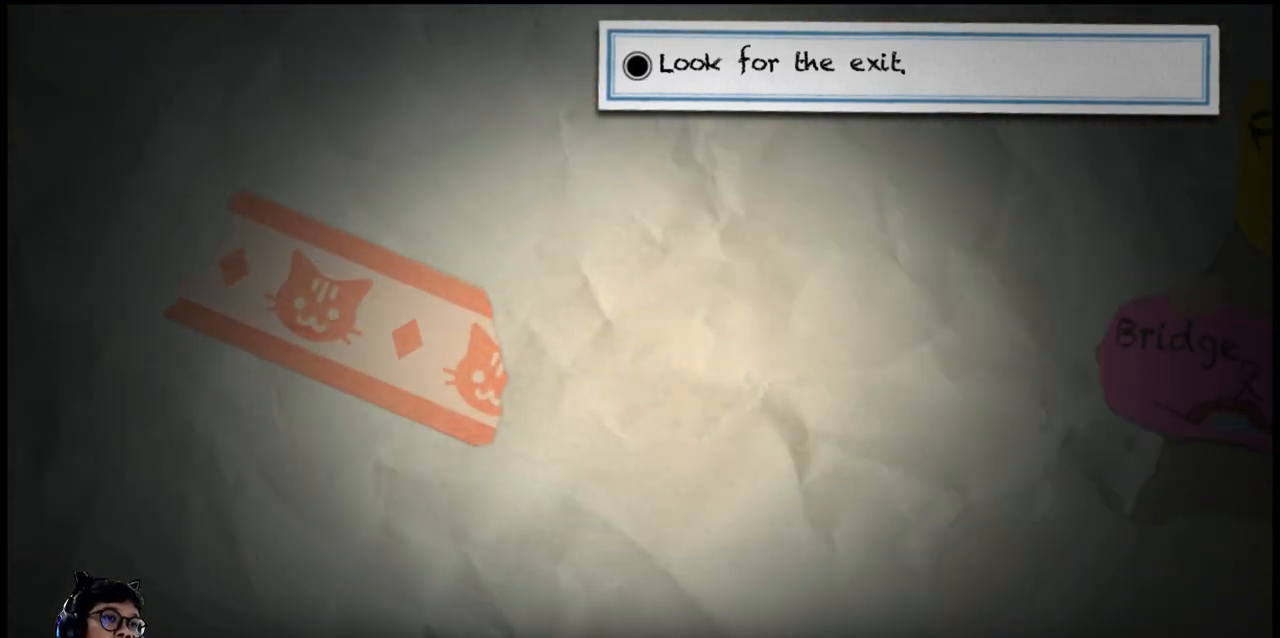
{"keys": ["right", "up"], "events": [[267, "up", "down"]]}
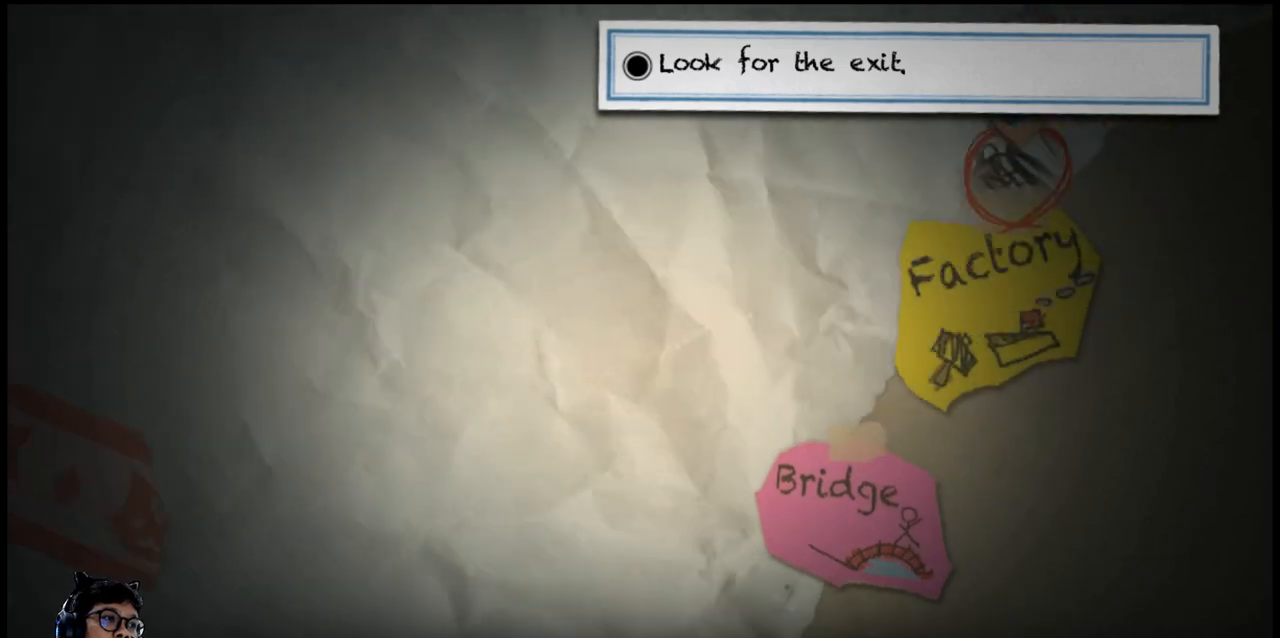
{"keys": ["up"], "events": [[67, "right", "up"], [167, "up", "up"], [333, "up", "down"]]}
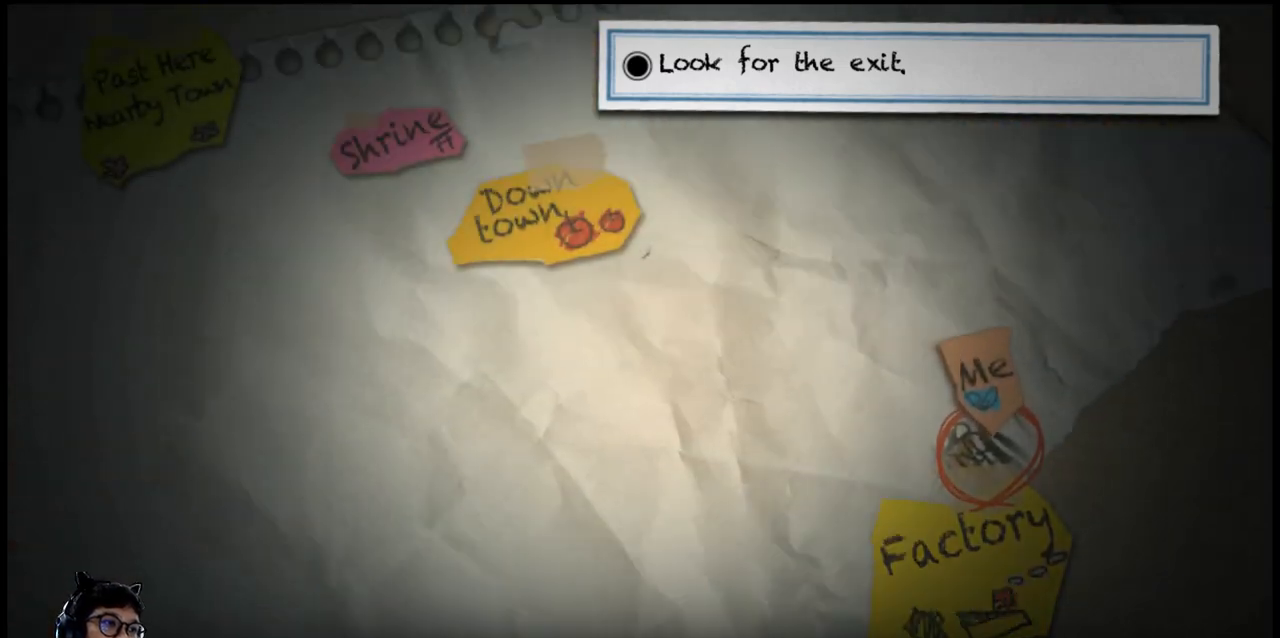
{"keys": ["left", "up"], "events": [[333, "left", "down"]]}
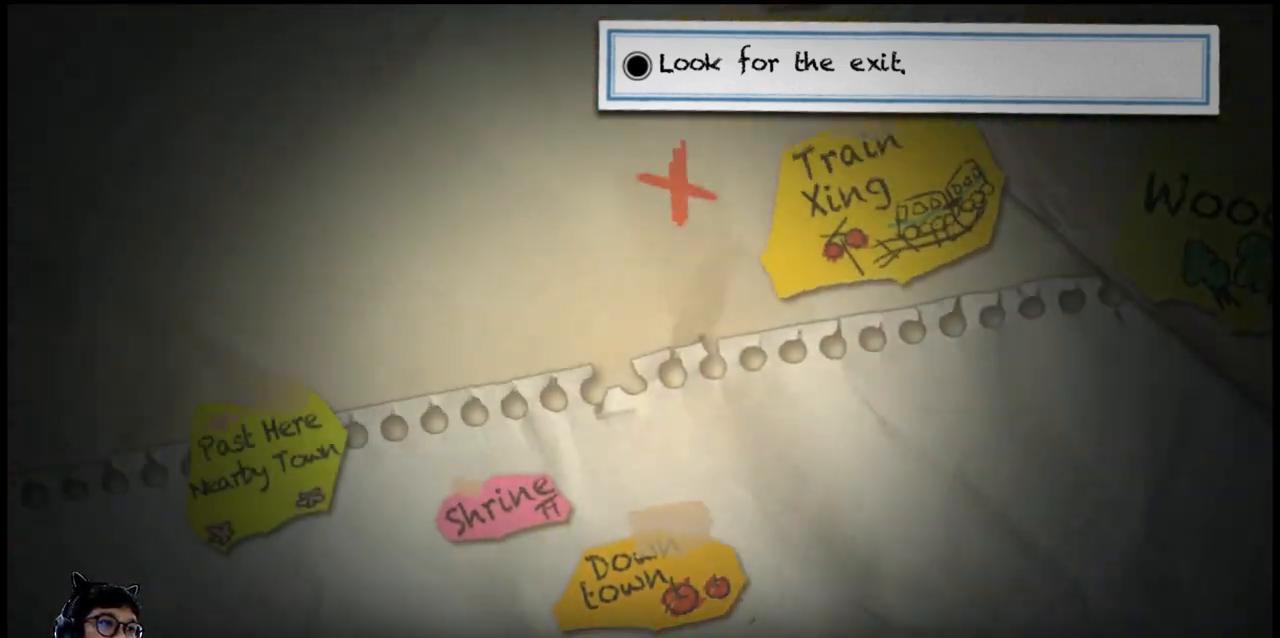
{"keys": ["left", "up"], "events": []}
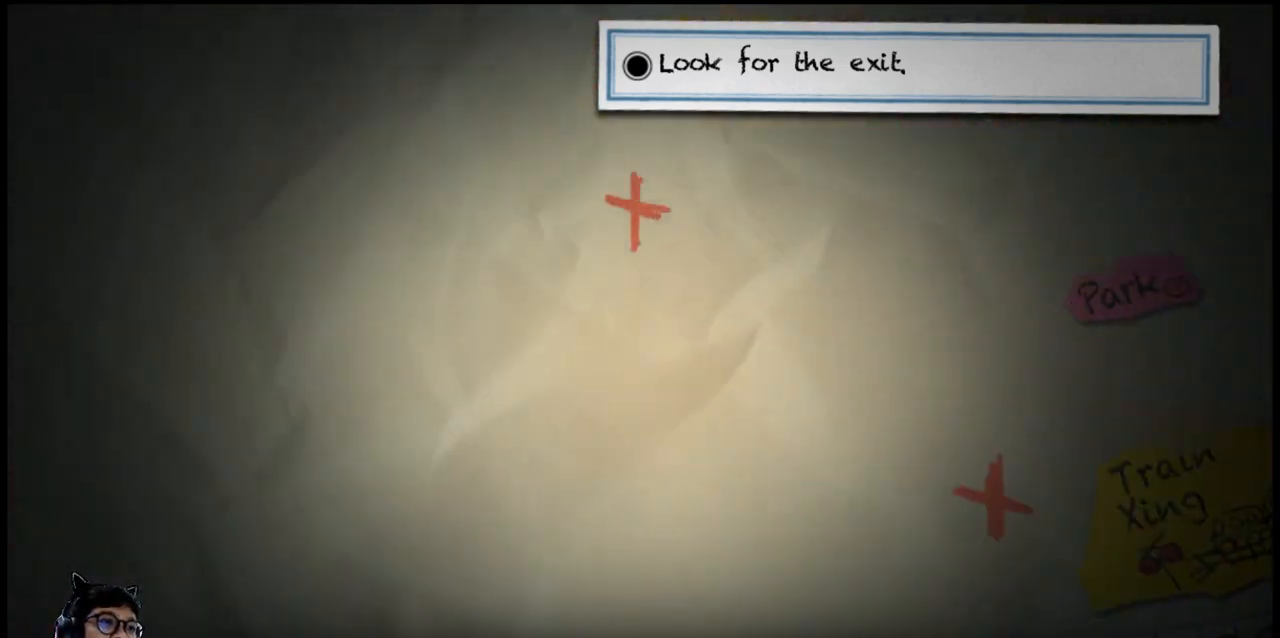
{"keys": ["up"], "events": [[33, "left", "up"]]}
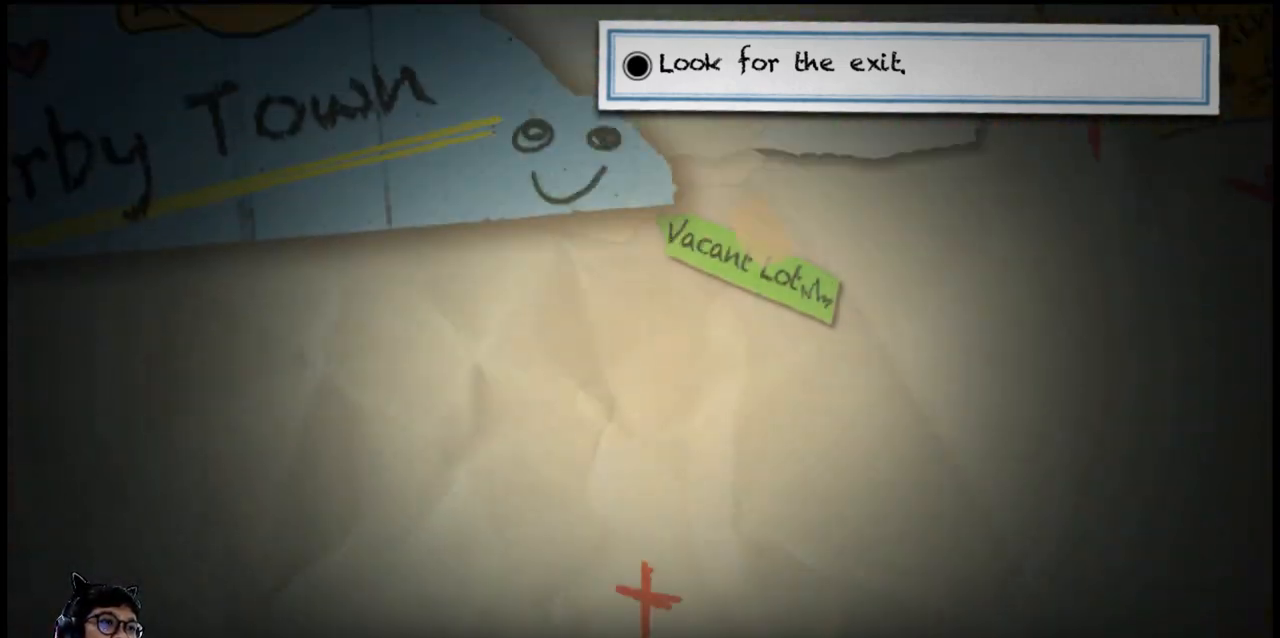
{"keys": ["left", "up"], "events": [[67, "up", "up"], [300, "up", "down"], [500, "left", "down"]]}
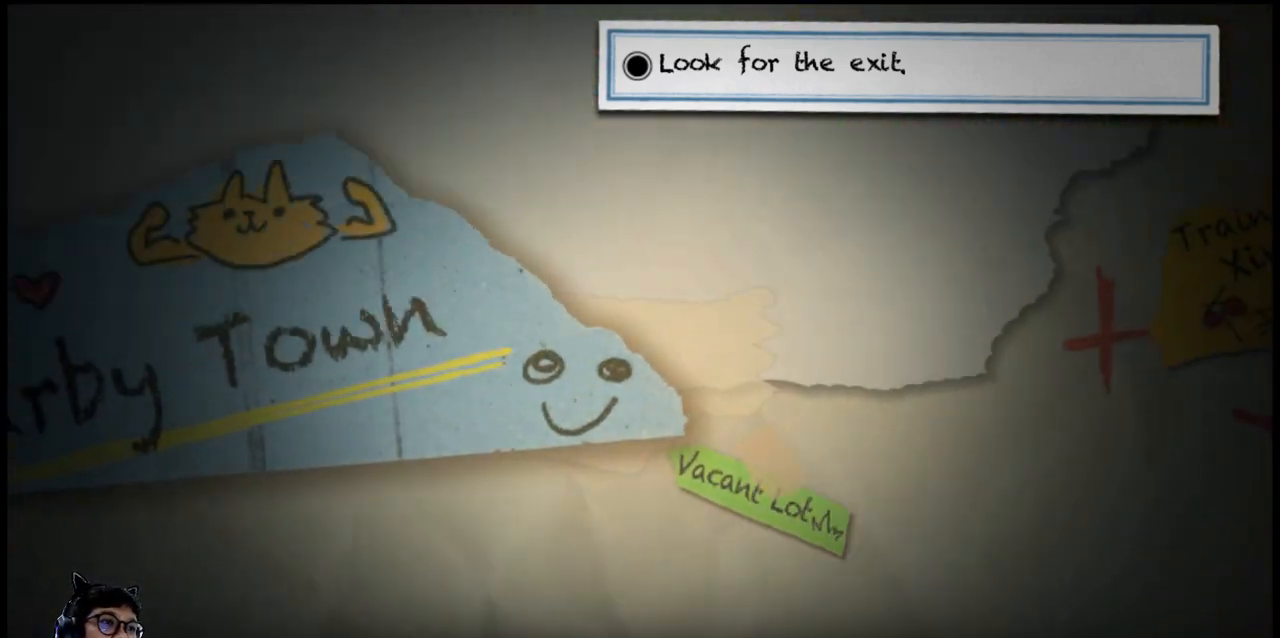
{"keys": ["left"], "events": [[167, "up", "up"]]}
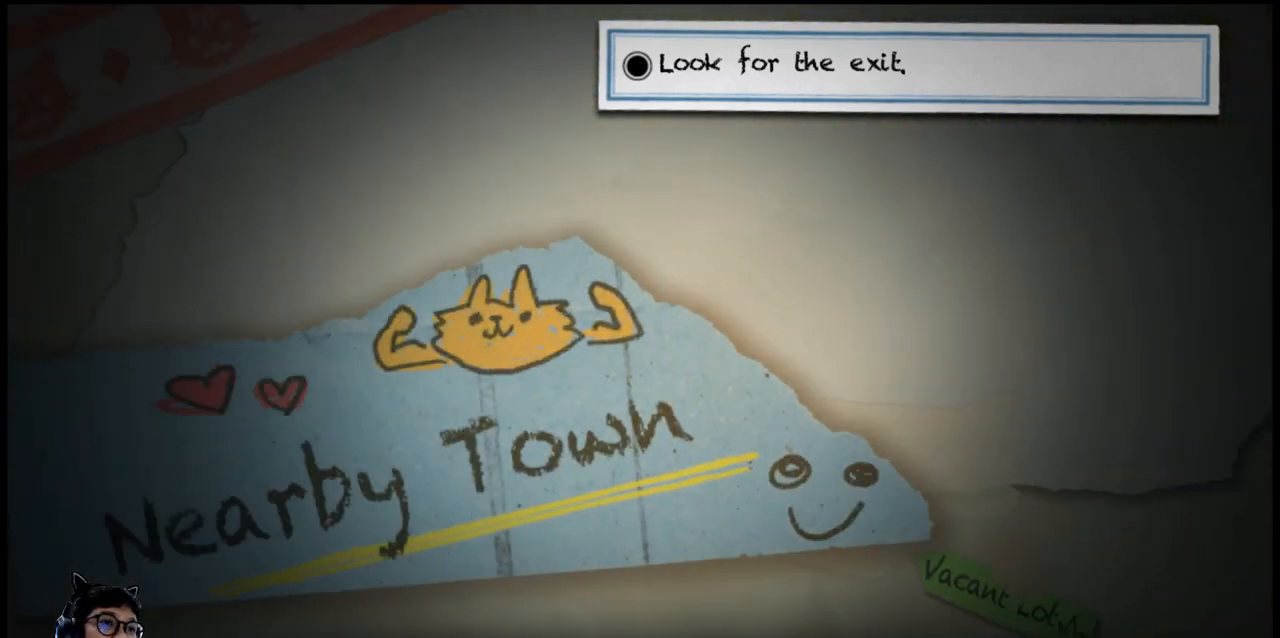
{"keys": ["down", "left"], "events": [[100, "down", "down"]]}
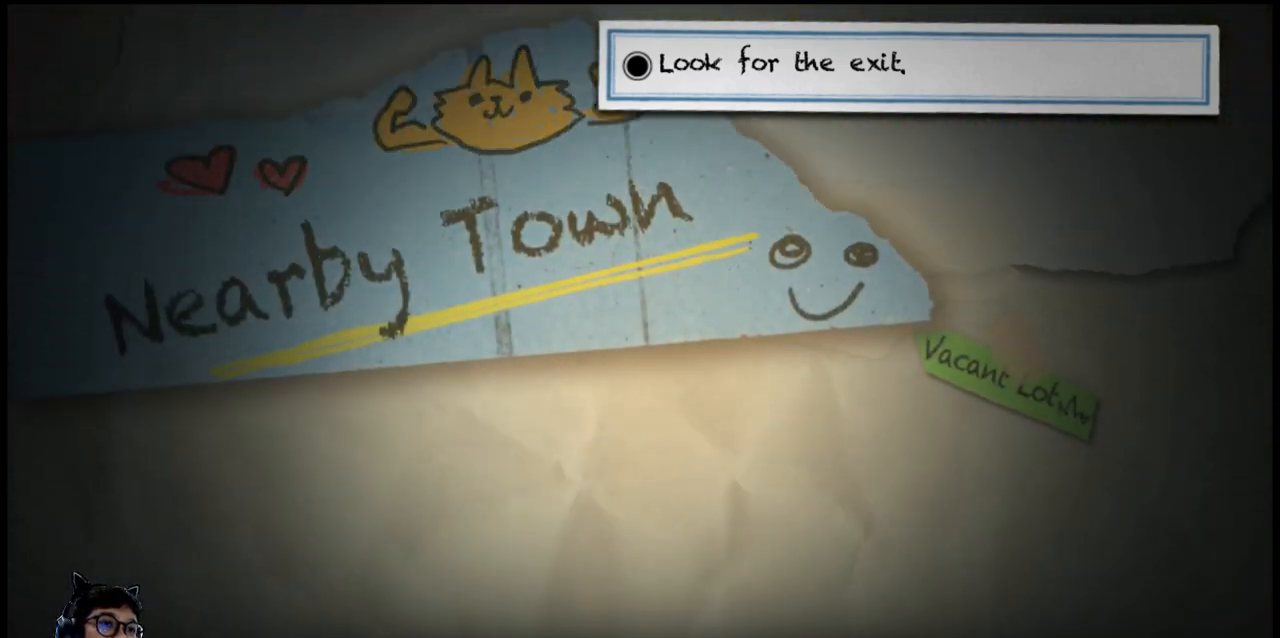
{"keys": ["down"], "events": [[467, "left", "up"]]}
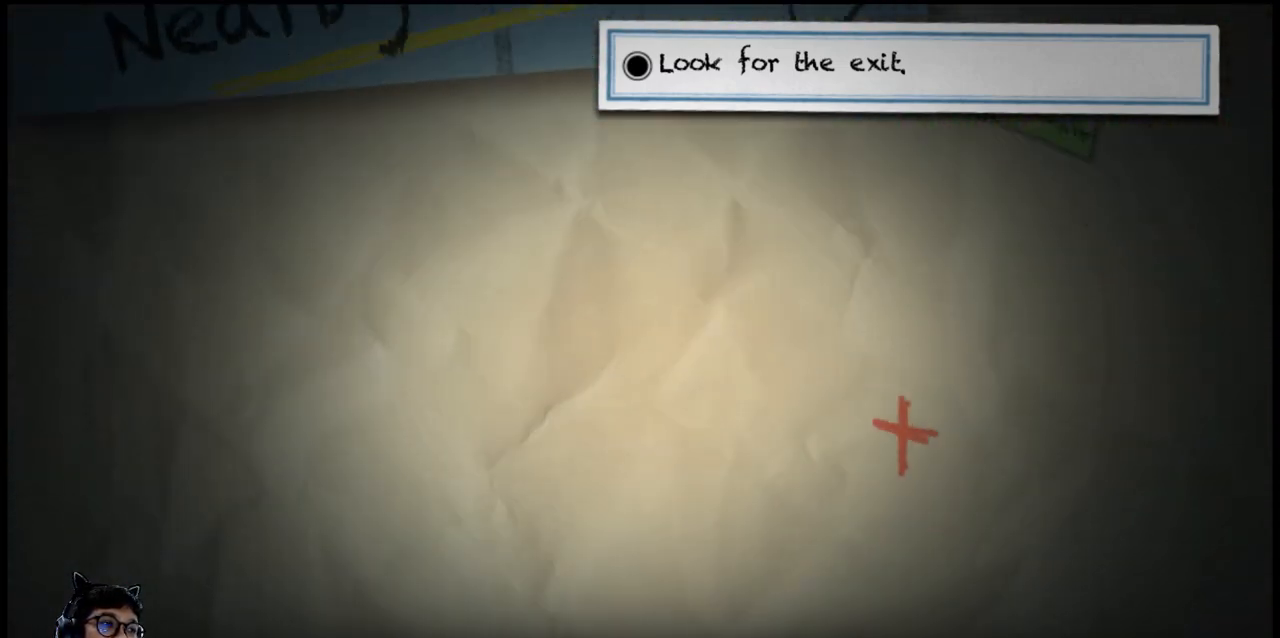
{"keys": ["down", "right"], "events": [[367, "right", "down"]]}
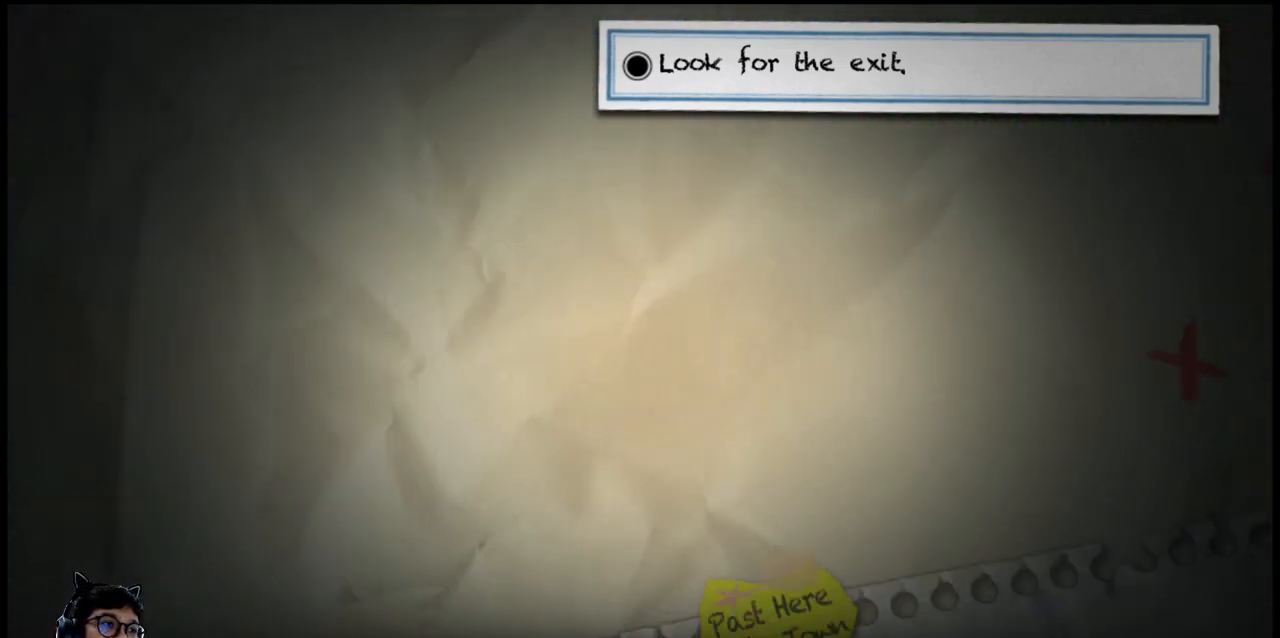
{"keys": ["right"], "events": [[467, "down", "up"]]}
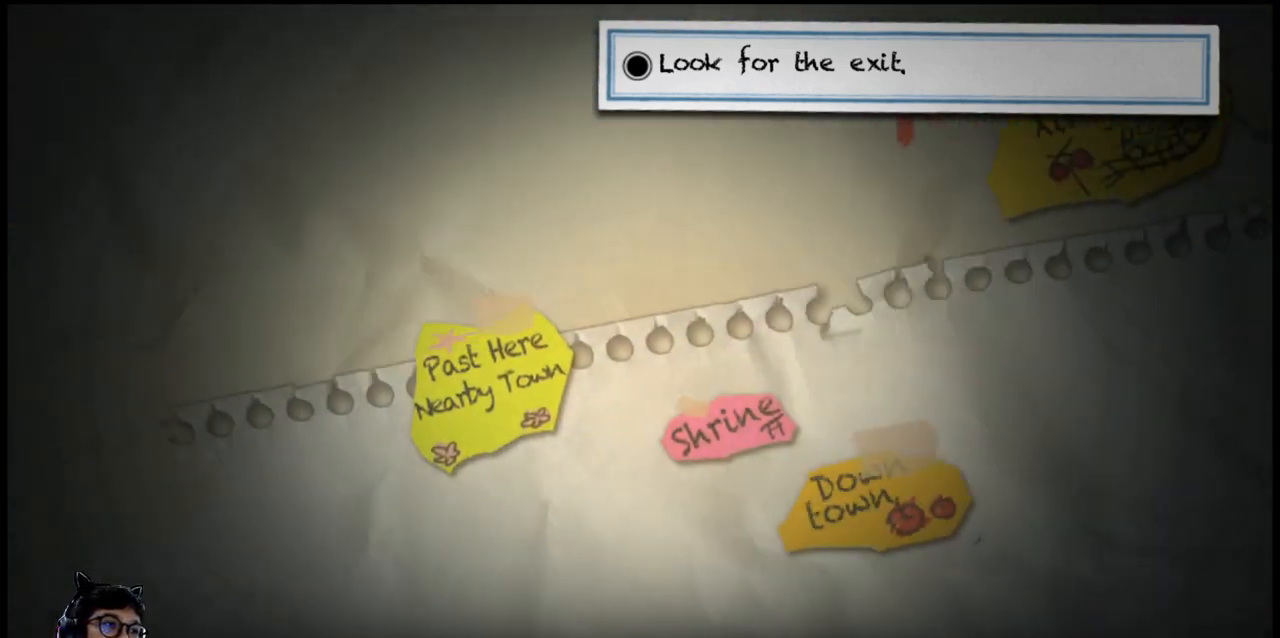
{"keys": ["left"], "events": [[33, "right", "up"], [233, "left", "down"]]}
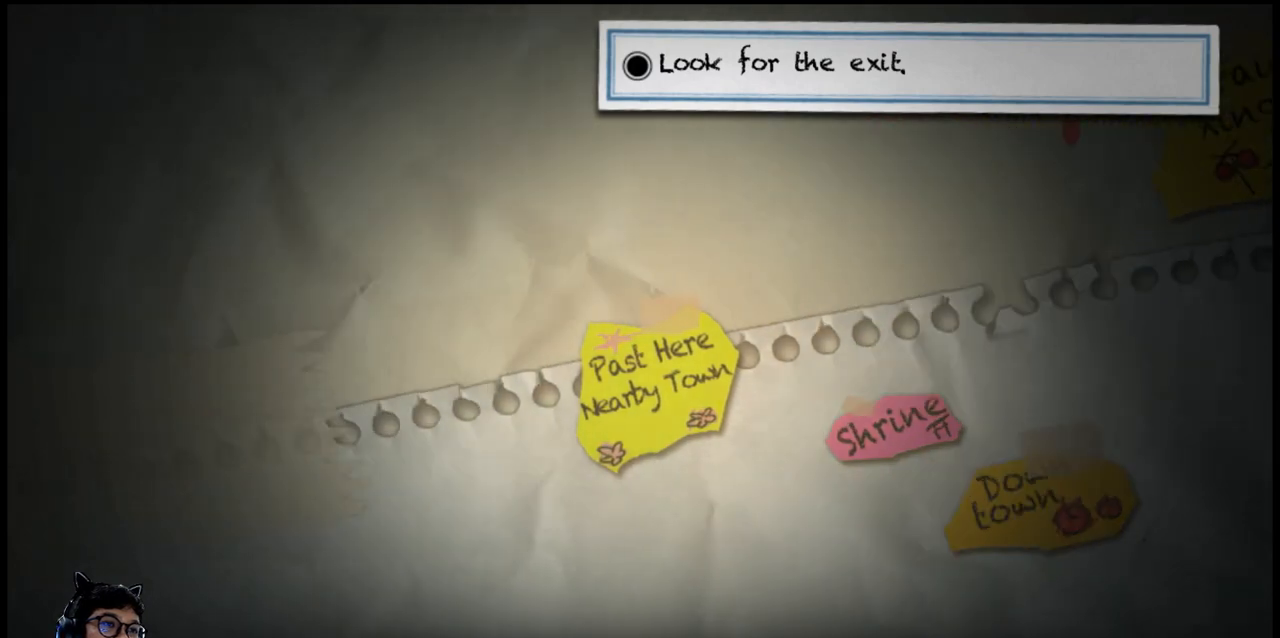
{"keys": [], "events": [[200, "down", "down"], [200, "left", "up"], [400, "down", "up"]]}
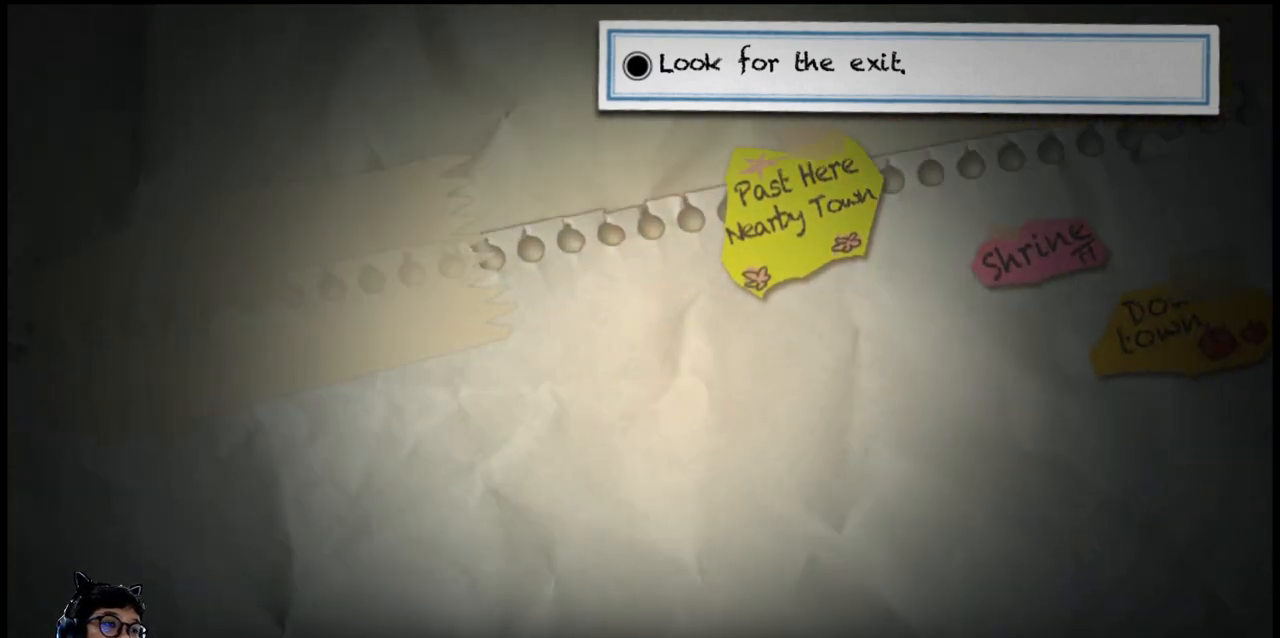
{"keys": ["right"], "events": [[233, "up", "down"], [367, "up", "up"], [500, "right", "down"]]}
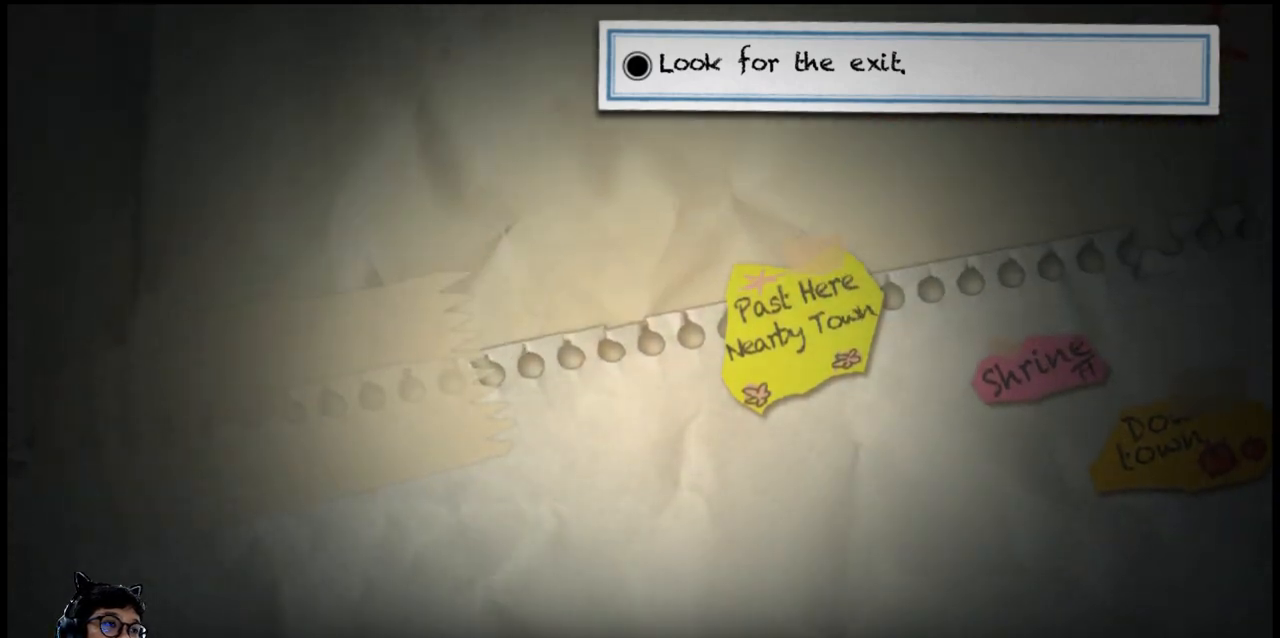
{"keys": ["down"], "events": [[133, "right", "up"], [333, "down", "down"]]}
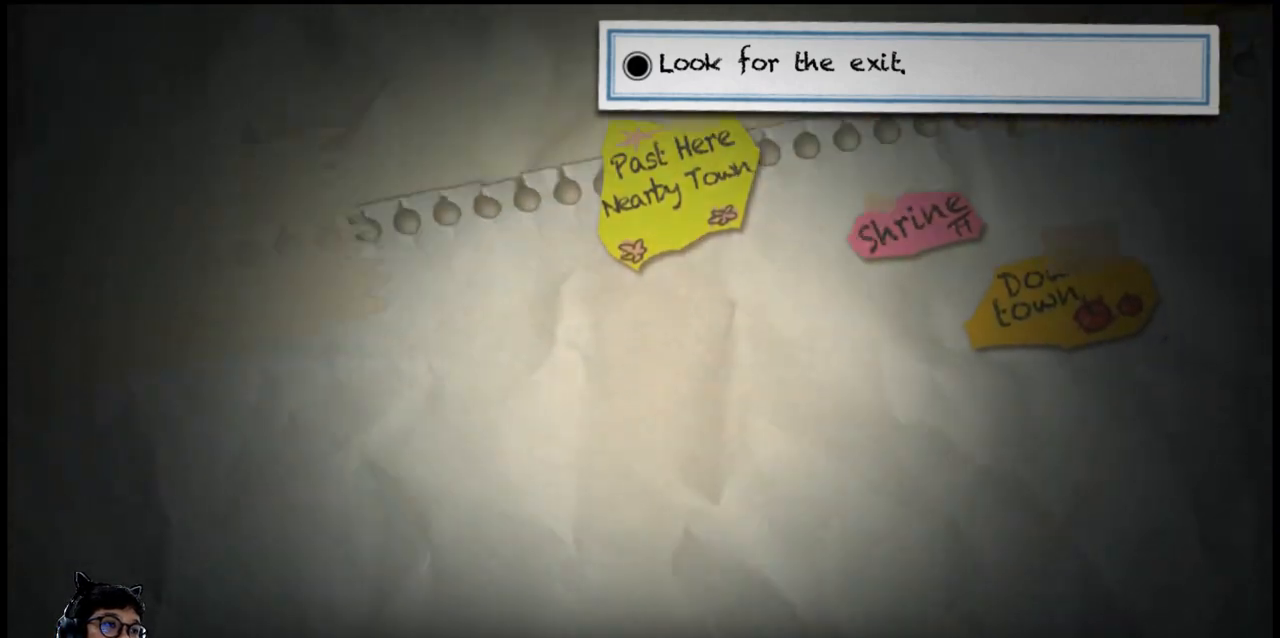
{"keys": ["down"], "events": []}
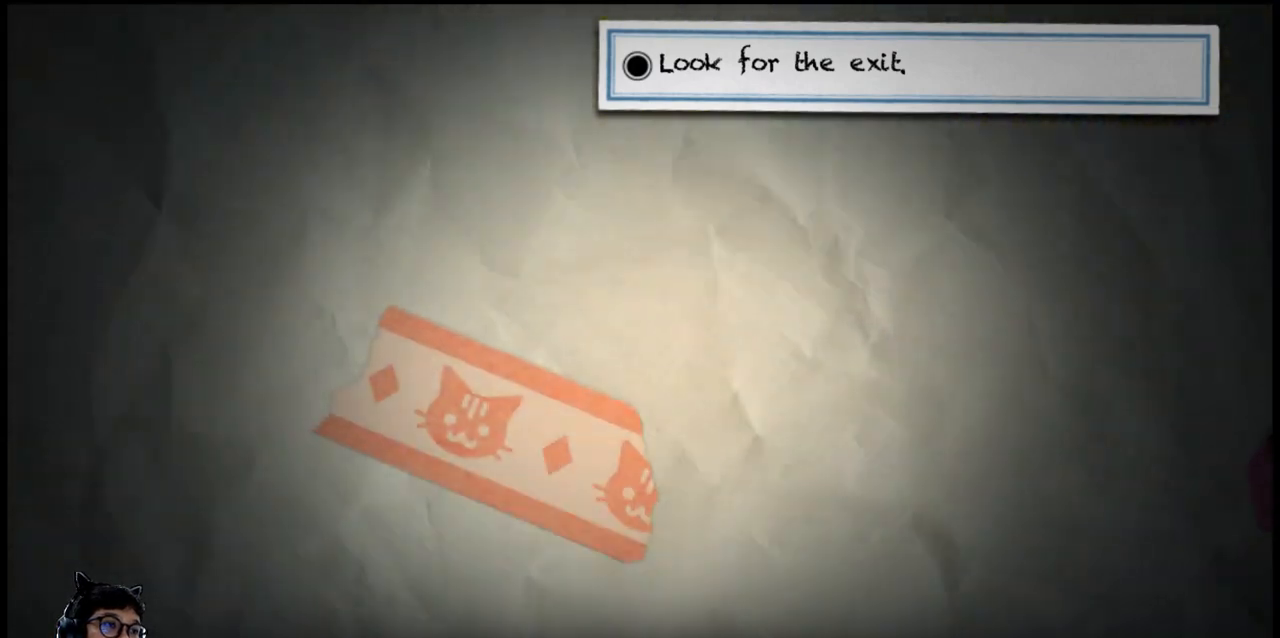
{"keys": ["down"], "events": [[200, "down", "up"], [200, "left", "down"], [367, "down", "down"], [467, "left", "up"]]}
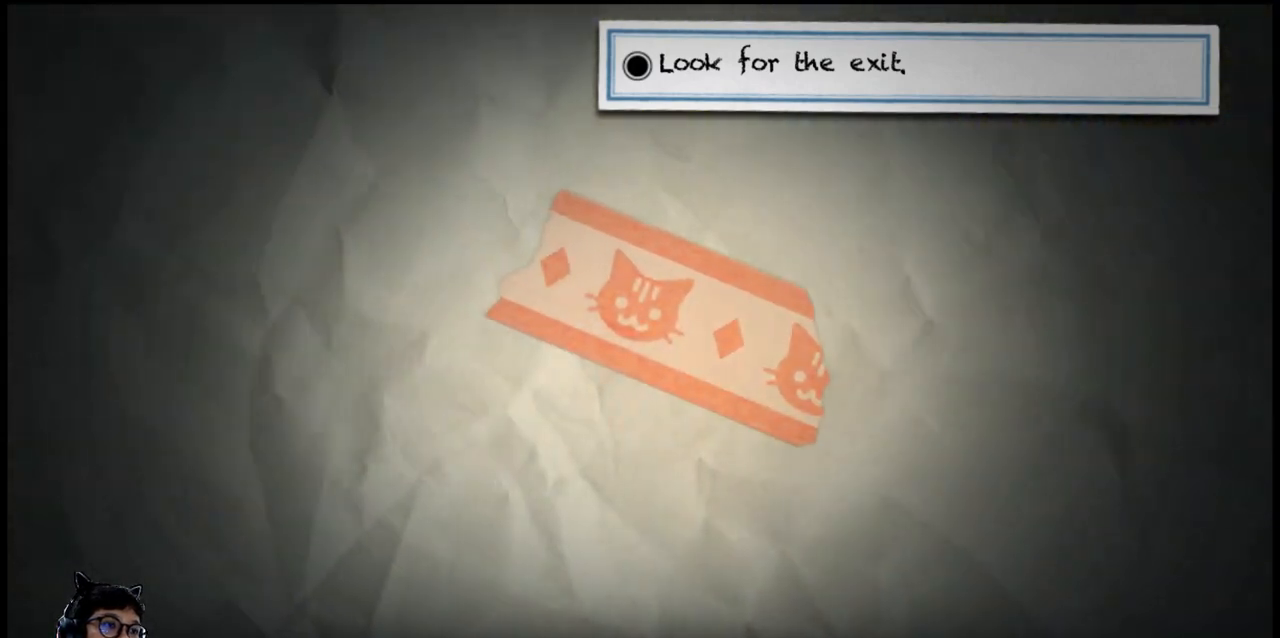
{"keys": ["right"], "events": [[100, "right", "down"], [133, "down", "up"]]}
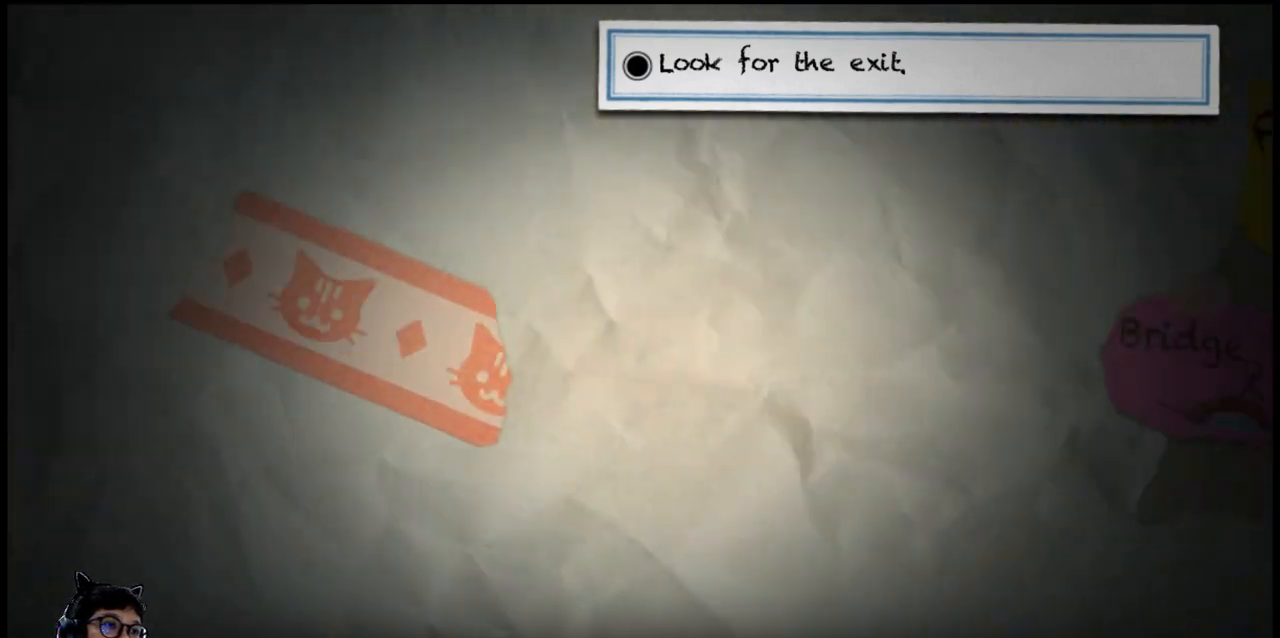
{"keys": ["right"], "events": []}
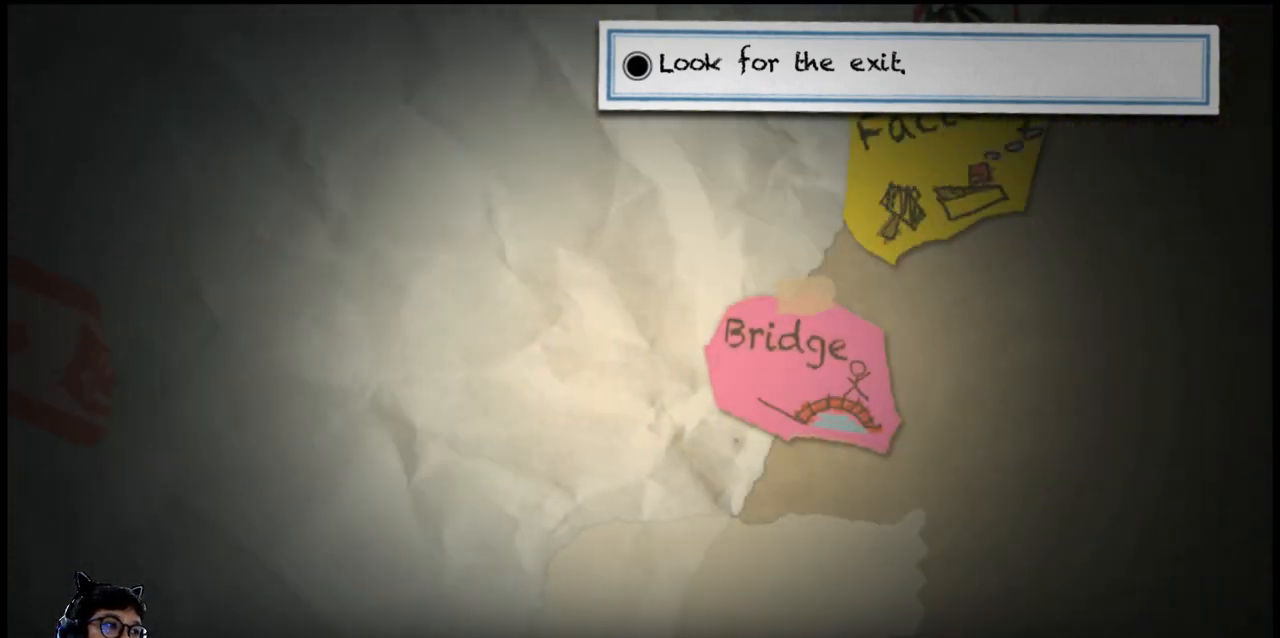
{"keys": ["up"], "events": [[133, "right", "up"], [433, "up", "down"]]}
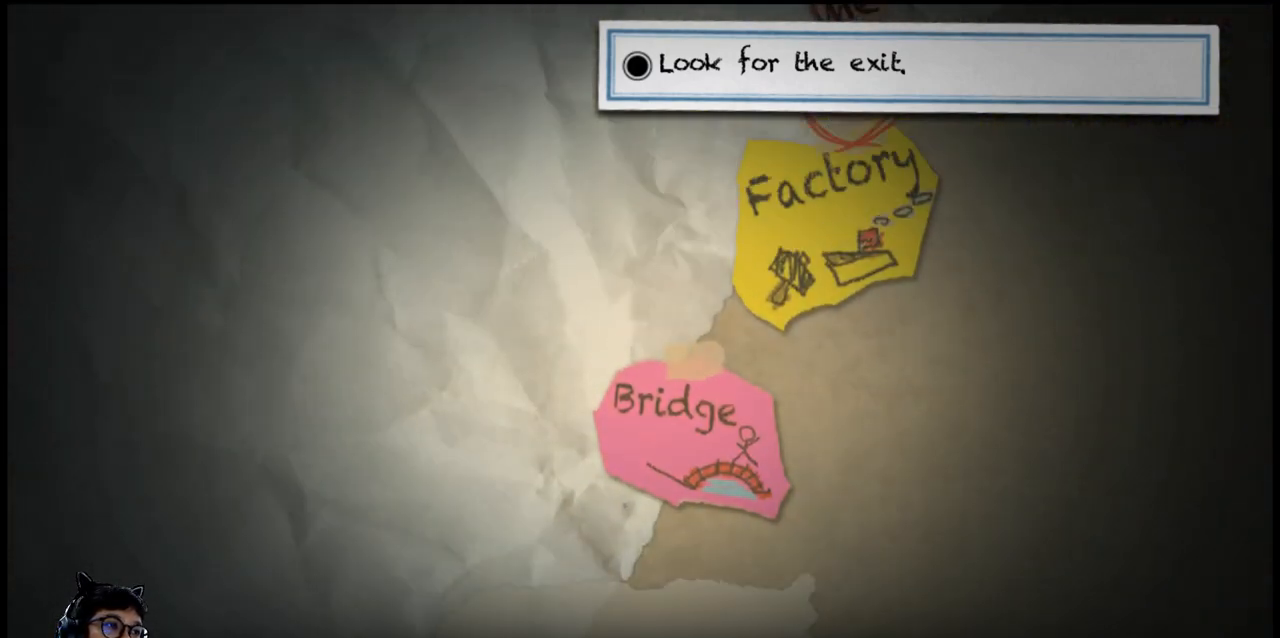
{"keys": [], "events": [[133, "right", "down"], [400, "right", "up"], [400, "up", "up"]]}
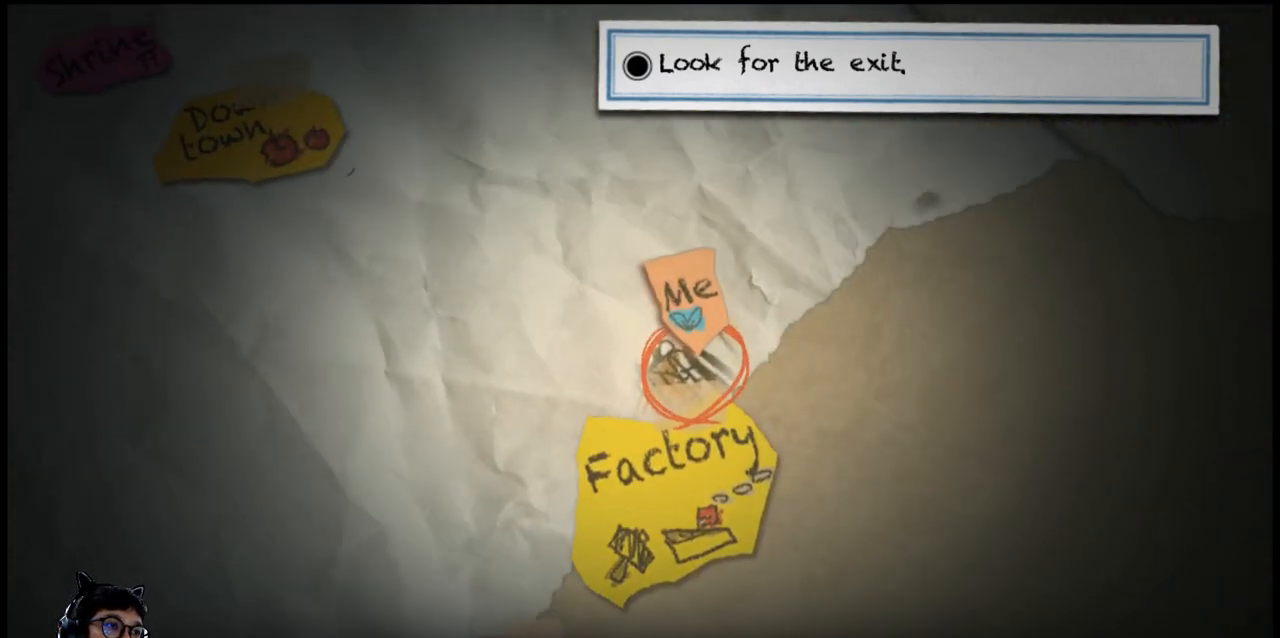
{"keys": [], "events": []}
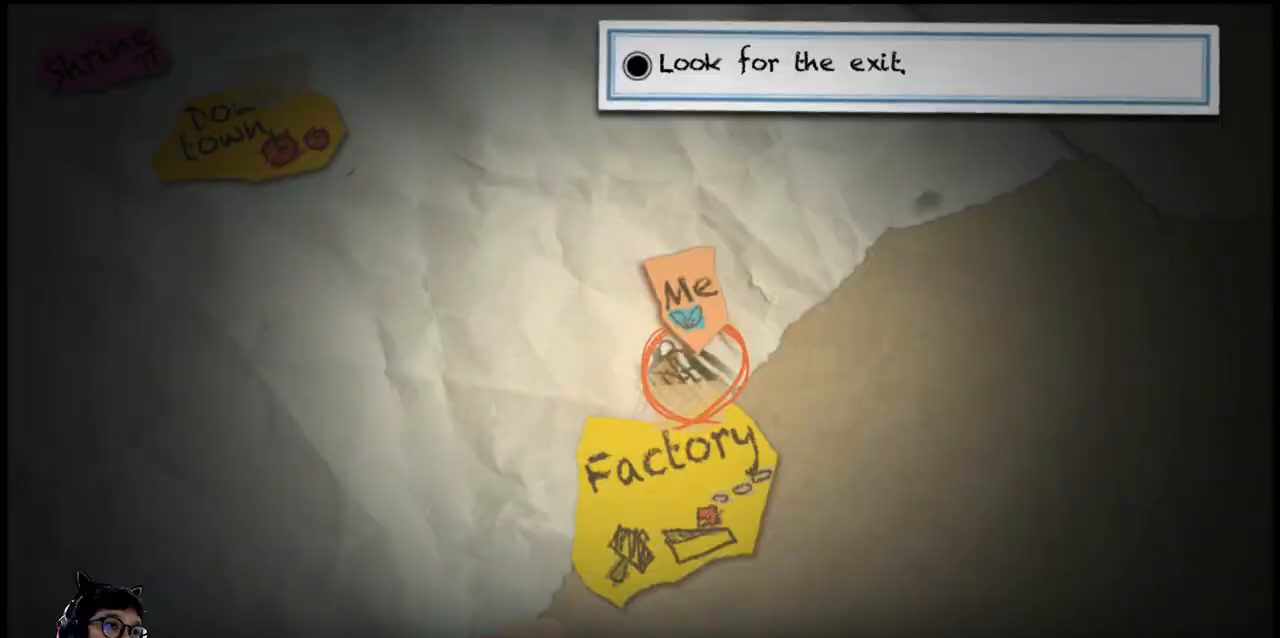
{"keys": [], "events": []}
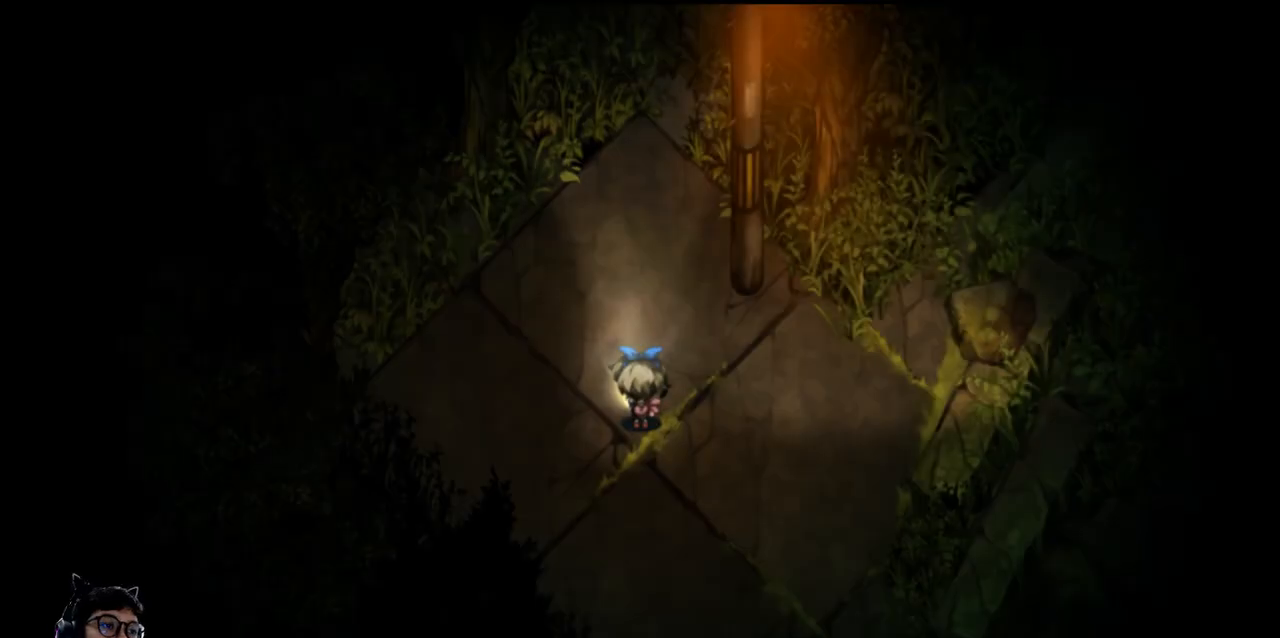
{"keys": [], "events": []}
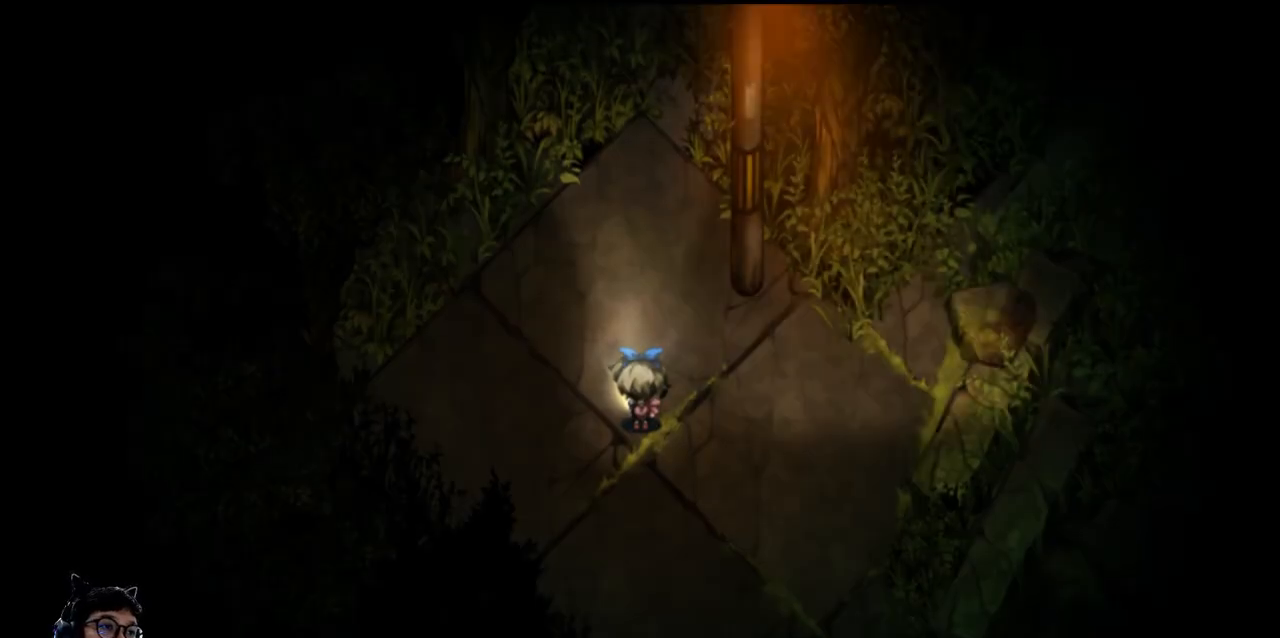
{"keys": ["down"], "events": [[67, "left", "down"], [367, "down", "down"], [400, "left", "up"]]}
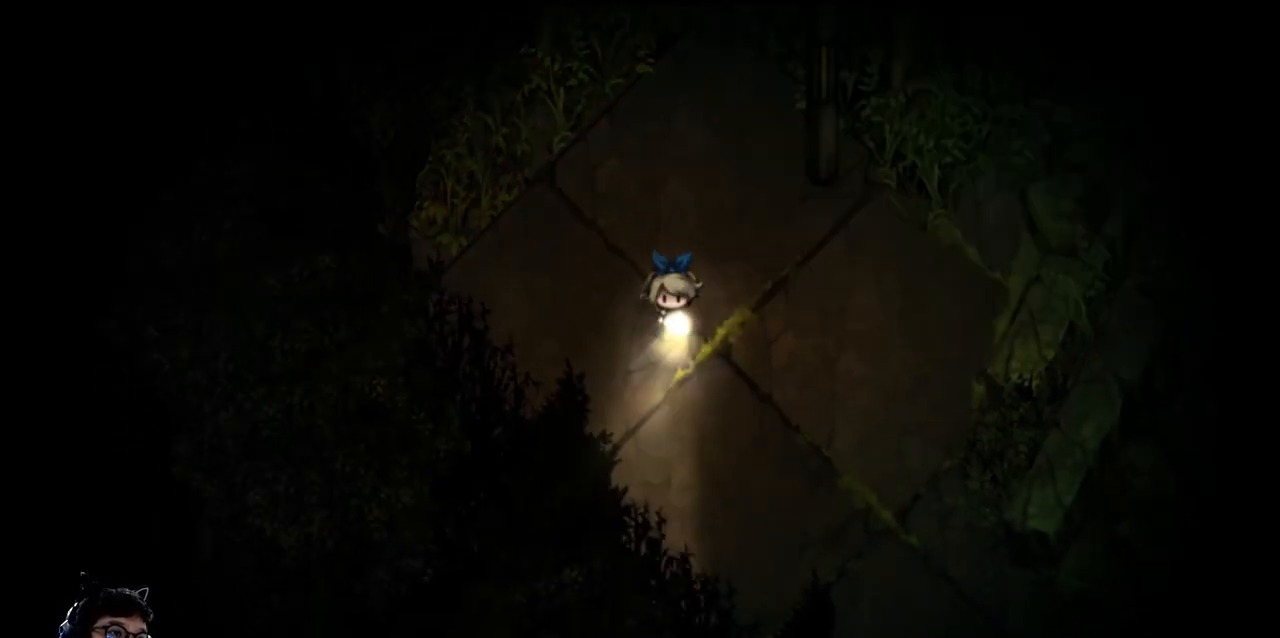
{"keys": ["down", "e", "right"], "events": [[267, "right", "down"], [333, "e", "down"]]}
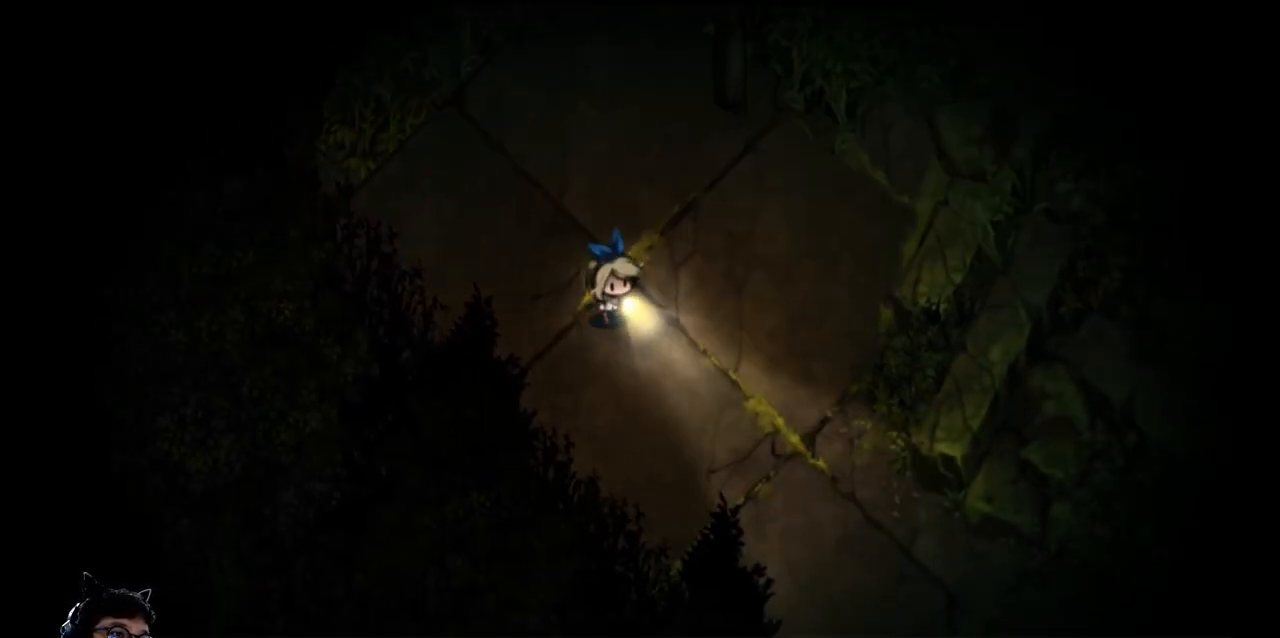
{"keys": ["down", "e", "right"], "events": []}